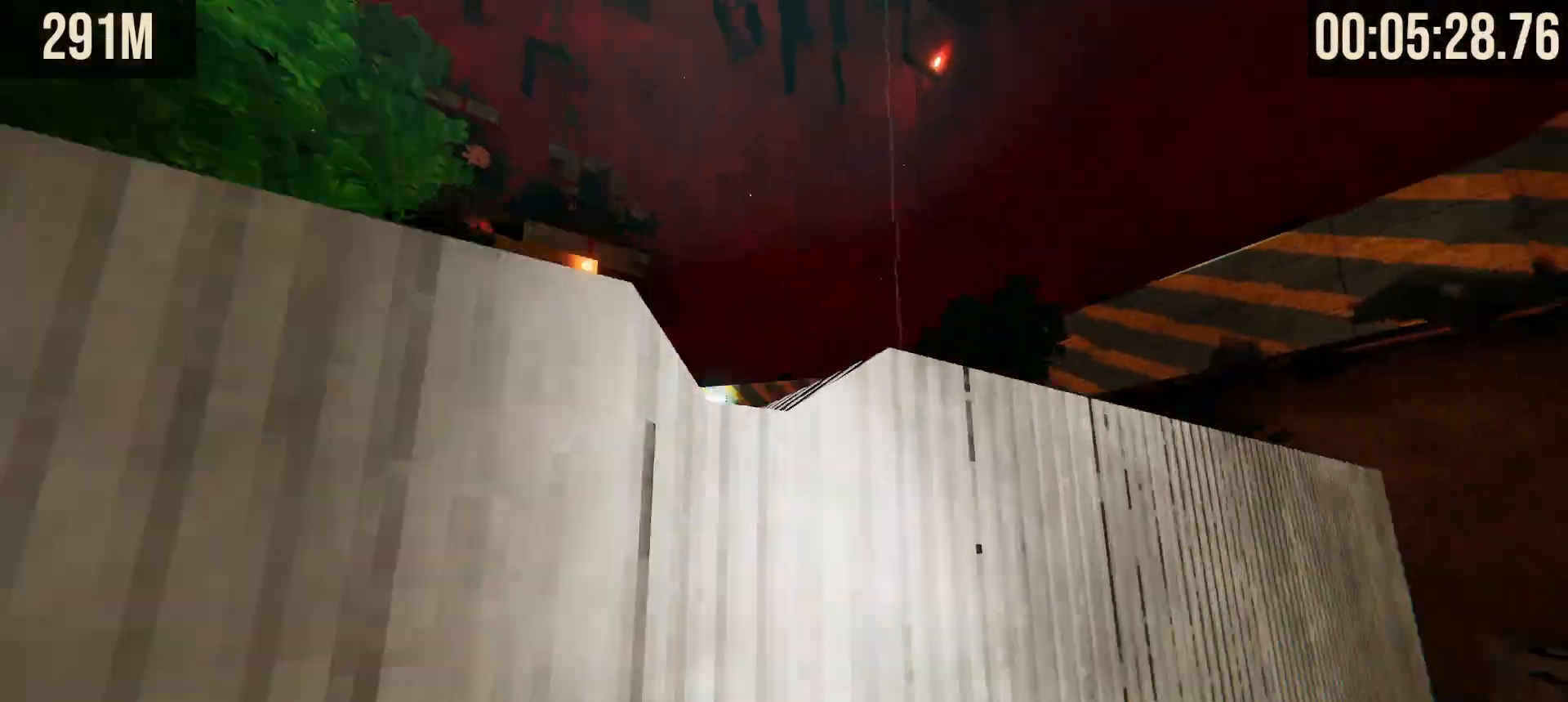
Gameplay with keyboard and mouse; each line is a JSON object with the keys and mouse buttons held at the frame after it. "events" lists presses ("down") and releases ("up") of "1", "2", "3", "4", "5", "a", "alt", "b", "c", "ctrl", "d", "e", "f", "g", "q", "r", "s", "shift", "space", "t", "tab", "tilde", "v", "w", "x", "z", "mouse_left", "mouse_wheel", "mouse_right", "mouse_mb4" and "mouse_mb5" between this image and that frame as [ms after this image, input, new state], when the widget could be followed in between. "mouse_left", "mouse_wheel", "mouse_right", "mouse_mb4", "mouse_mb5" = the "left", "wheel", "right", "mb4", "mb5" buttons of the "mouse" list. No other keys are recorded. "wheel" means that the mouse wheel is clicked or scrolled. Mouse movement is not recorded.
{"keys": ["shift", "w"], "mouse": [], "events": [[333, "space", "down"], [433, "space", "up"], [483, "shift", "down"]]}
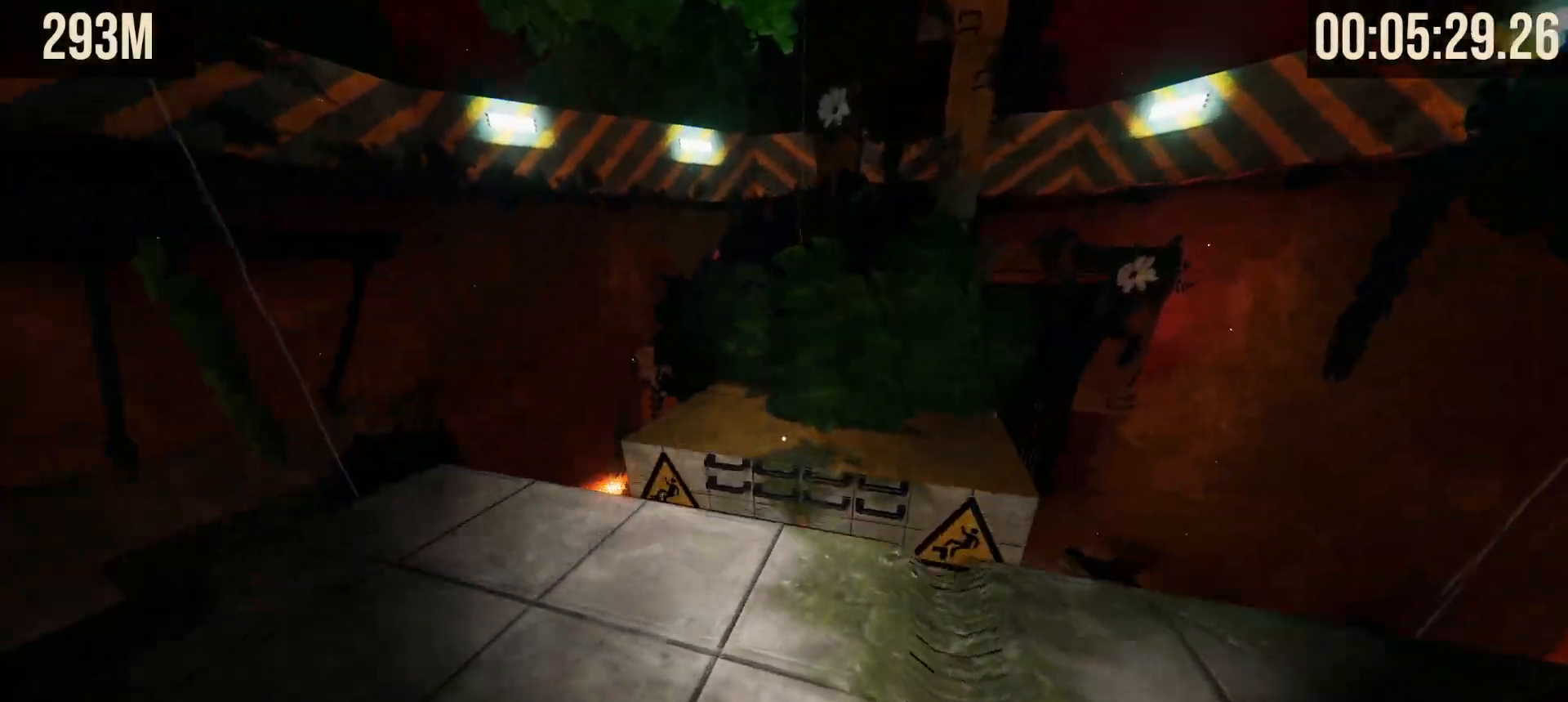
{"keys": ["shift", "space", "w"], "mouse": [], "events": [[450, "space", "down"]]}
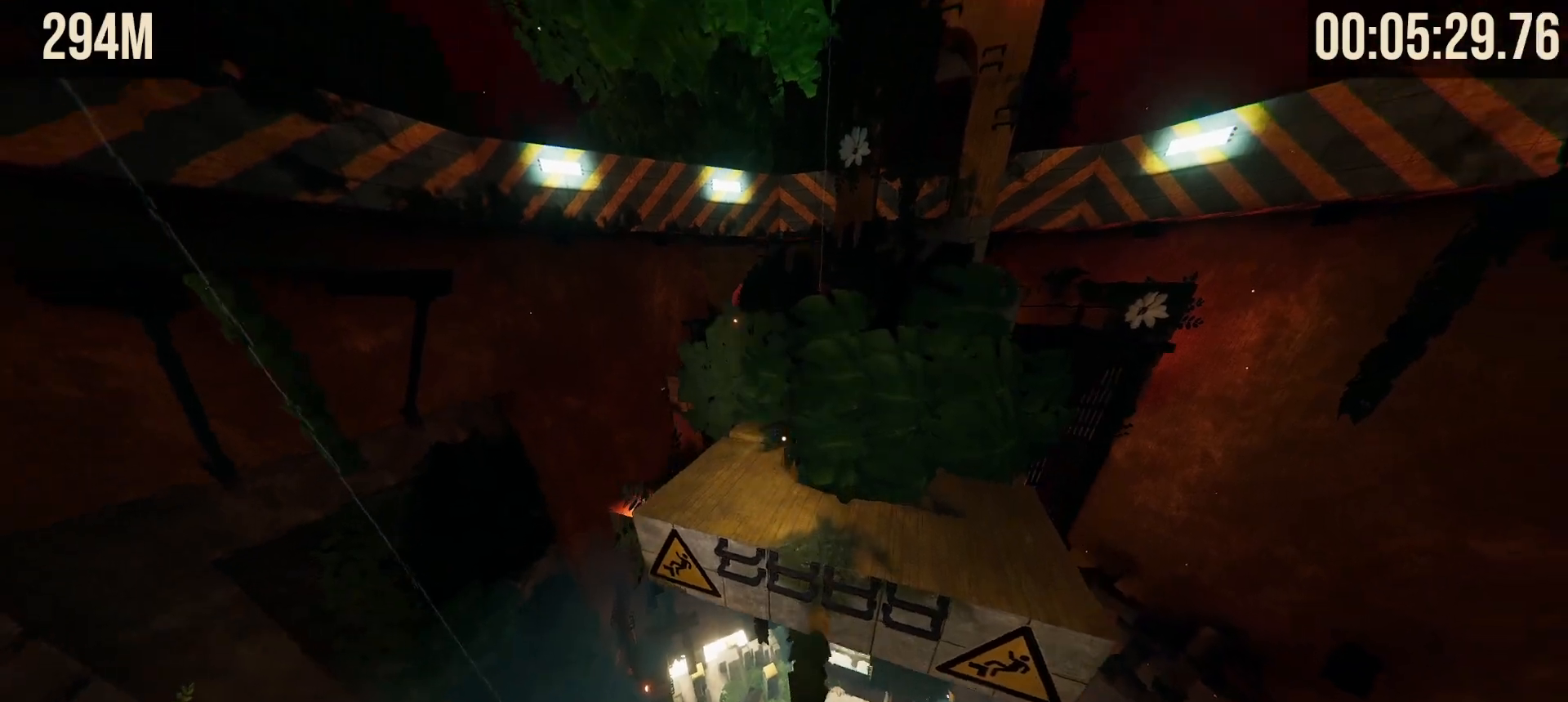
{"keys": ["shift", "w"], "mouse": [], "events": [[83, "space", "up"]]}
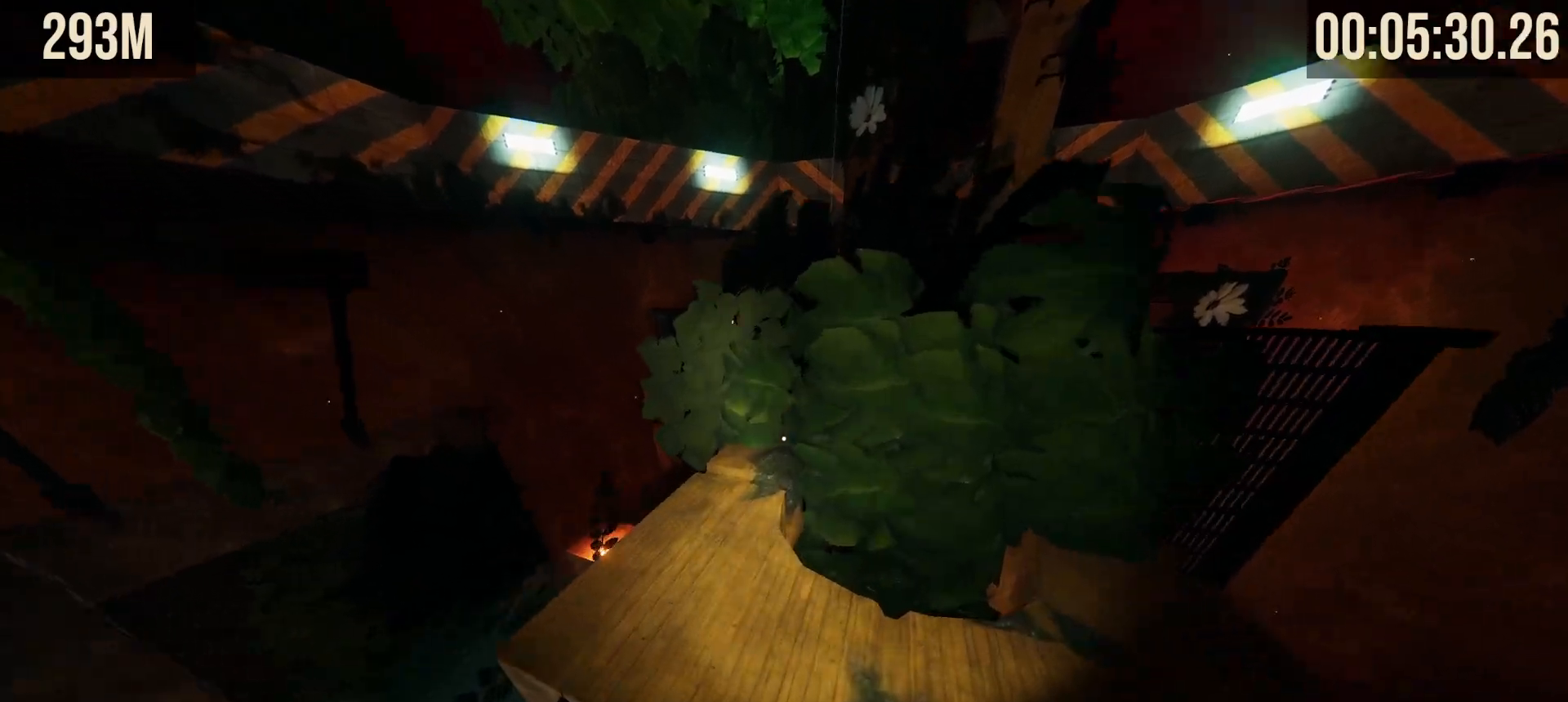
{"keys": ["shift", "w"], "mouse": [], "events": []}
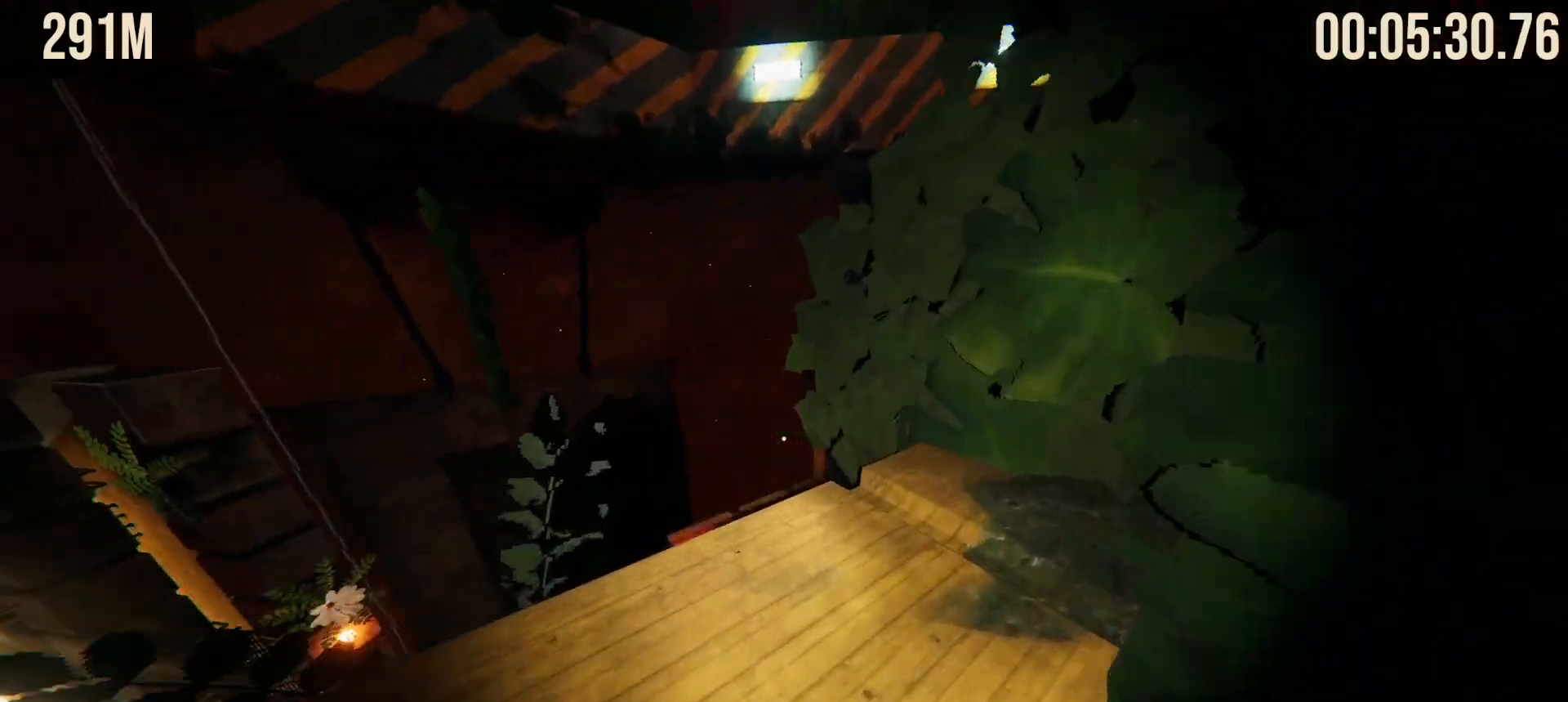
{"keys": ["shift", "w"], "mouse": [], "events": [[300, "space", "down"], [450, "space", "up"]]}
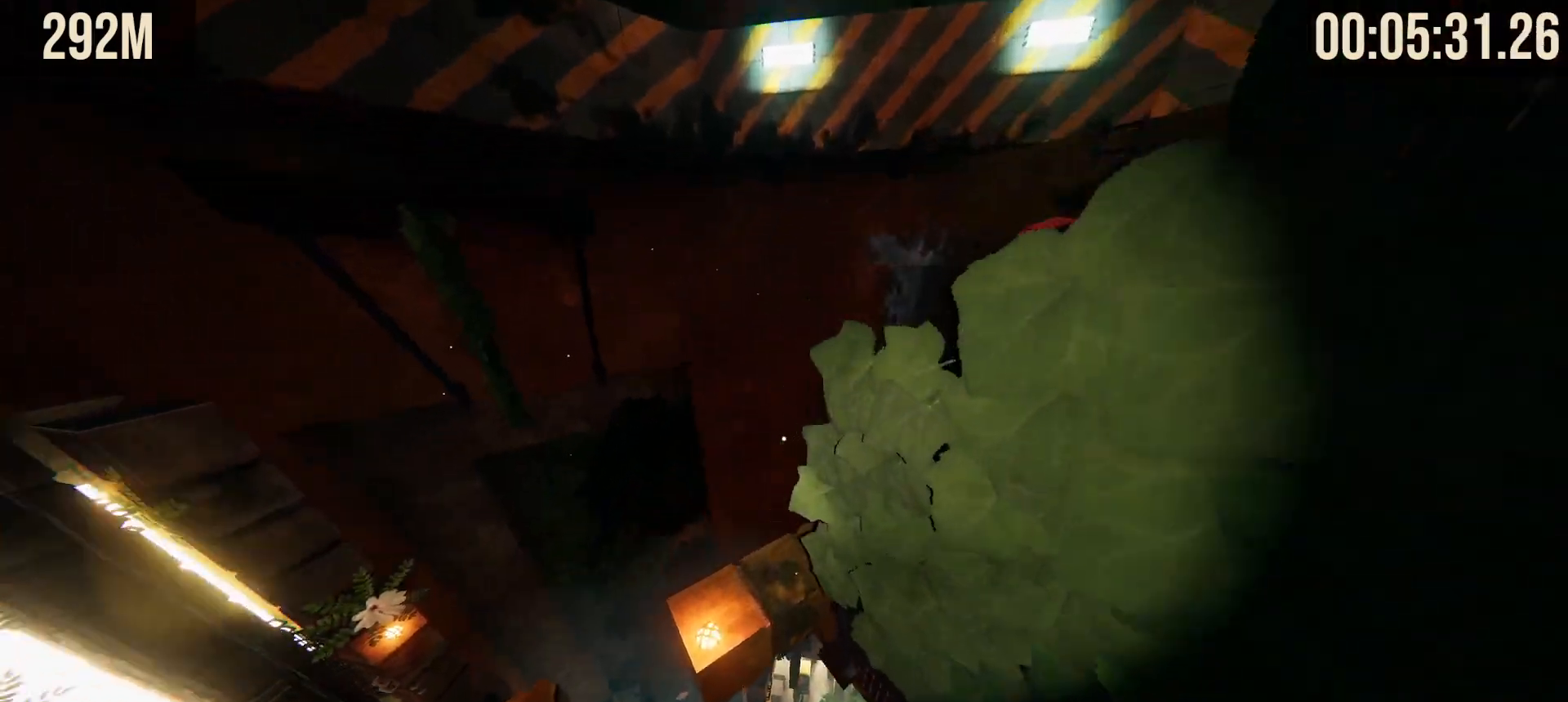
{"keys": ["shift", "w"], "mouse": [], "events": [[33, "a", "down"], [117, "a", "up"]]}
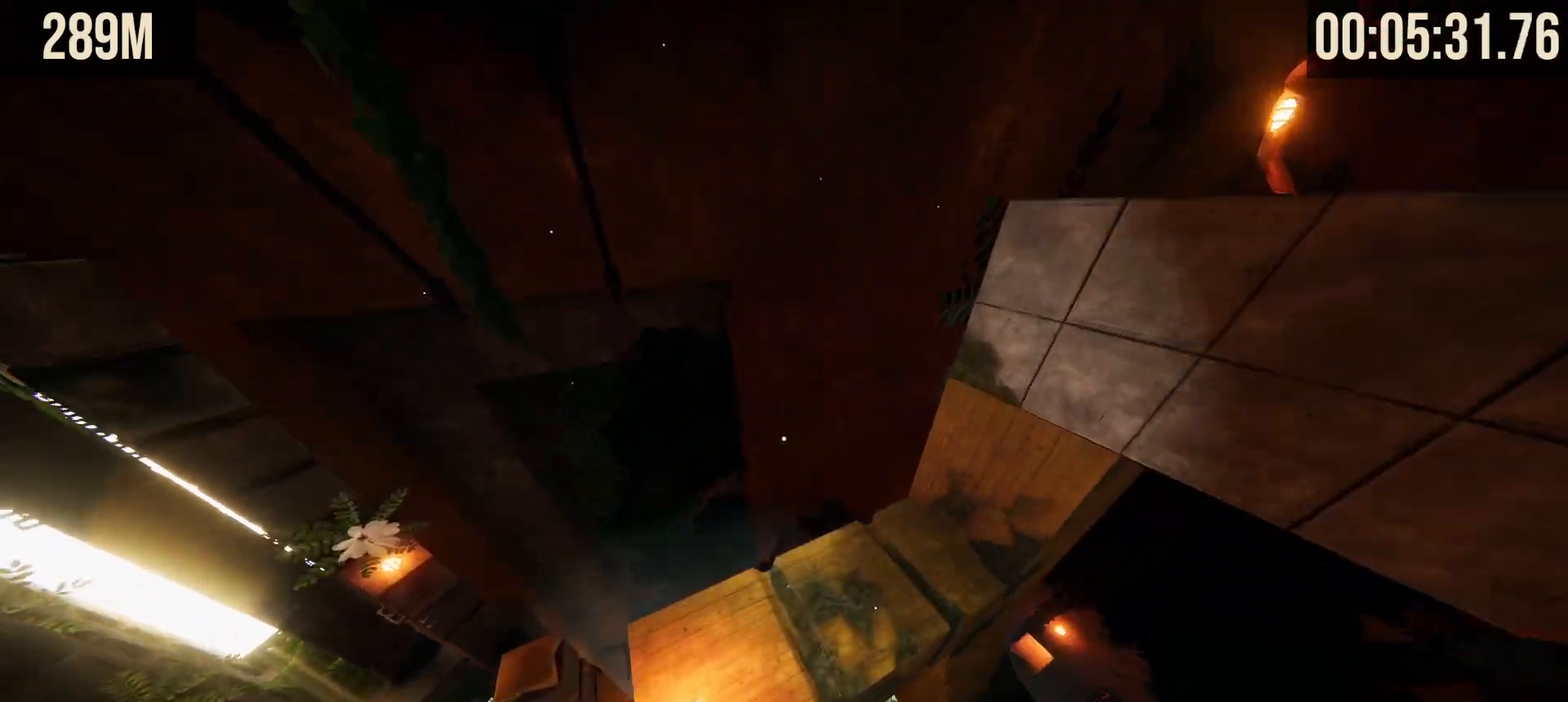
{"keys": ["shift", "w"], "mouse": [], "events": []}
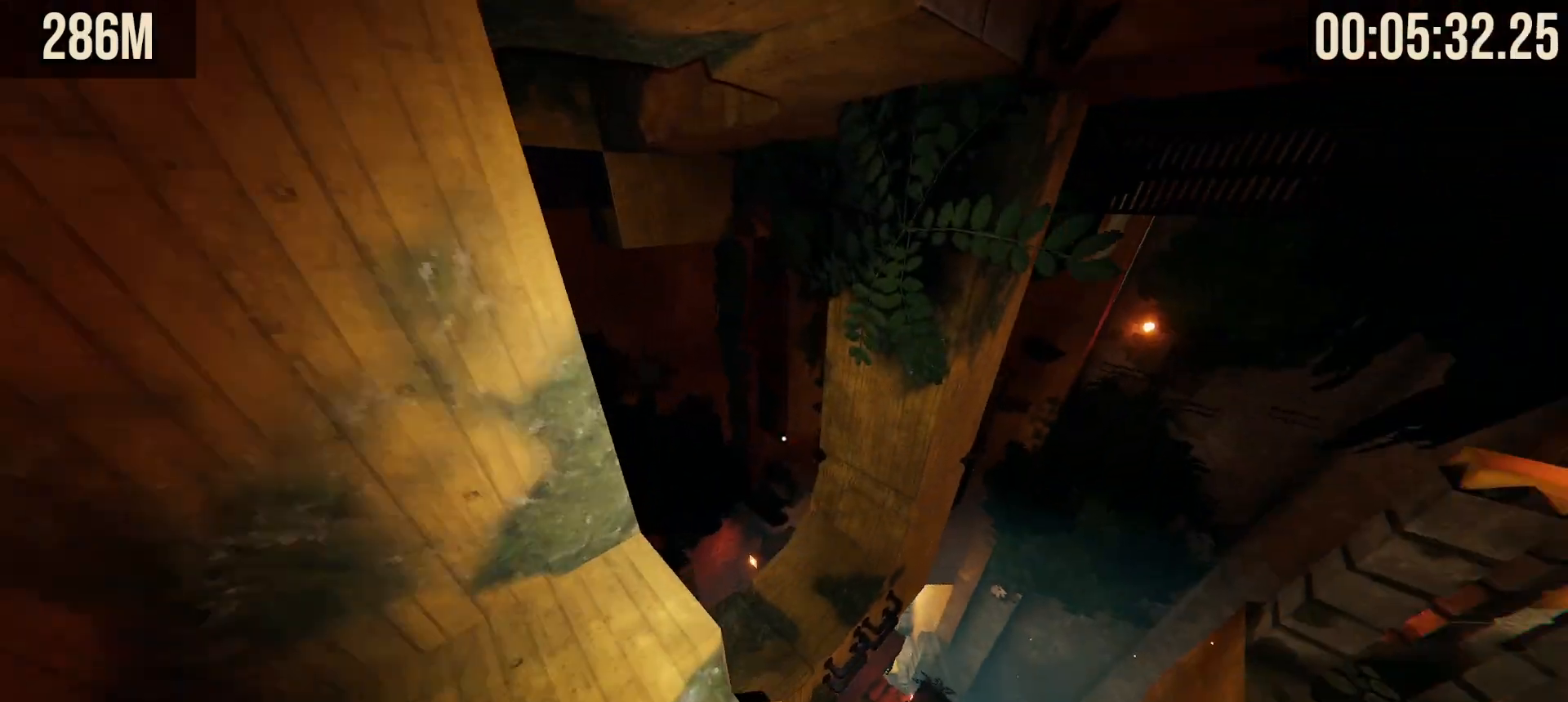
{"keys": ["w"], "mouse": [], "events": [[383, "shift", "up"]]}
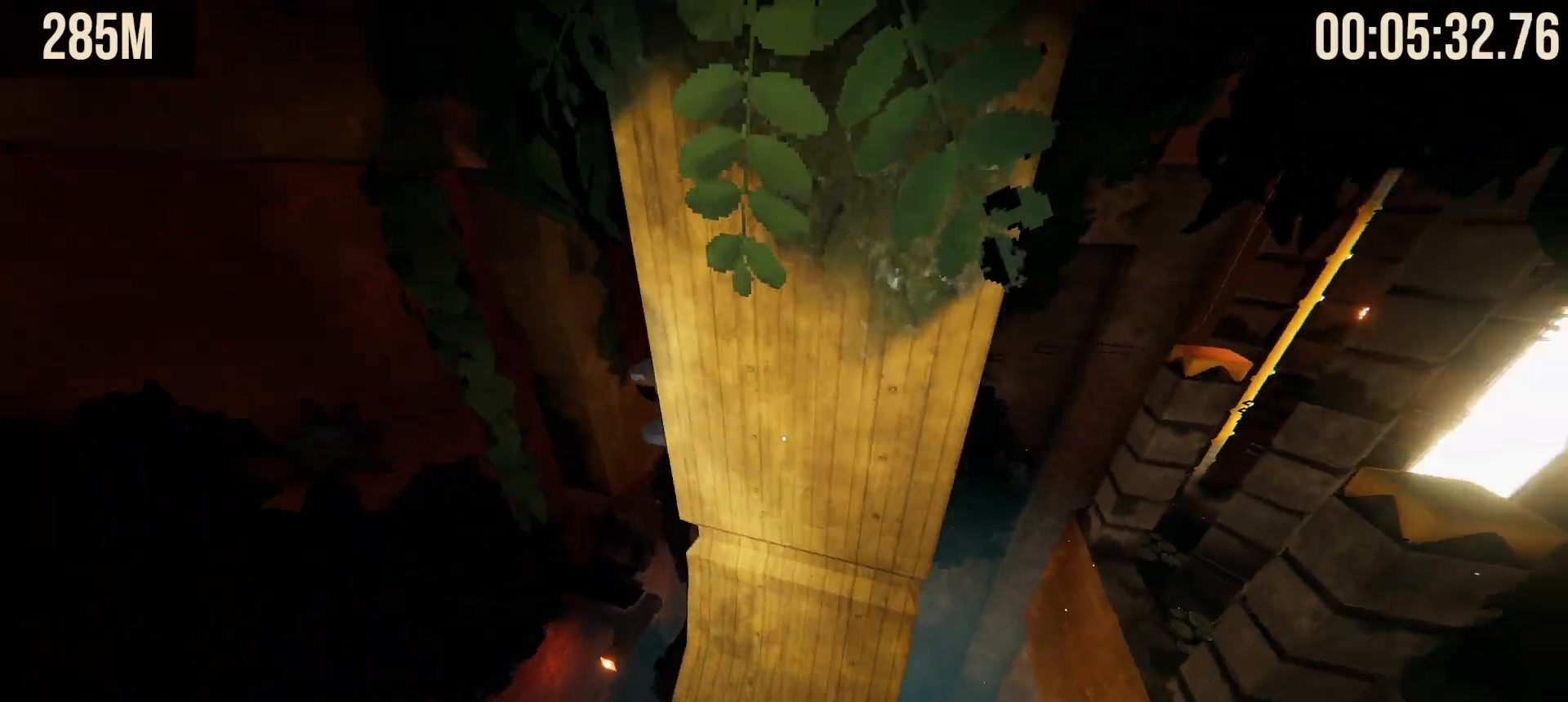
{"keys": ["w"], "mouse": [], "events": [[317, "a", "down"], [450, "a", "up"]]}
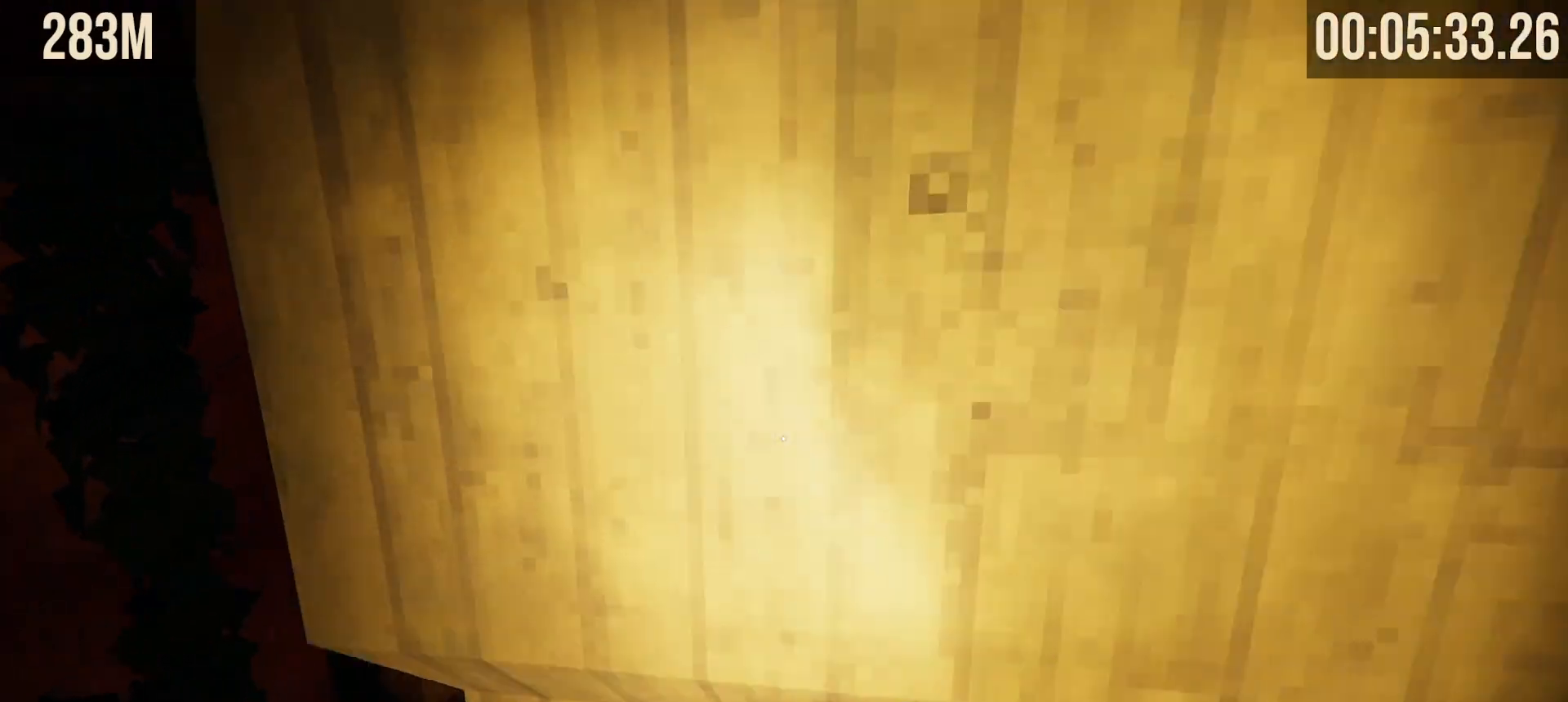
{"keys": ["a", "space", "w"], "mouse": [], "events": [[233, "a", "down"], [417, "space", "down"]]}
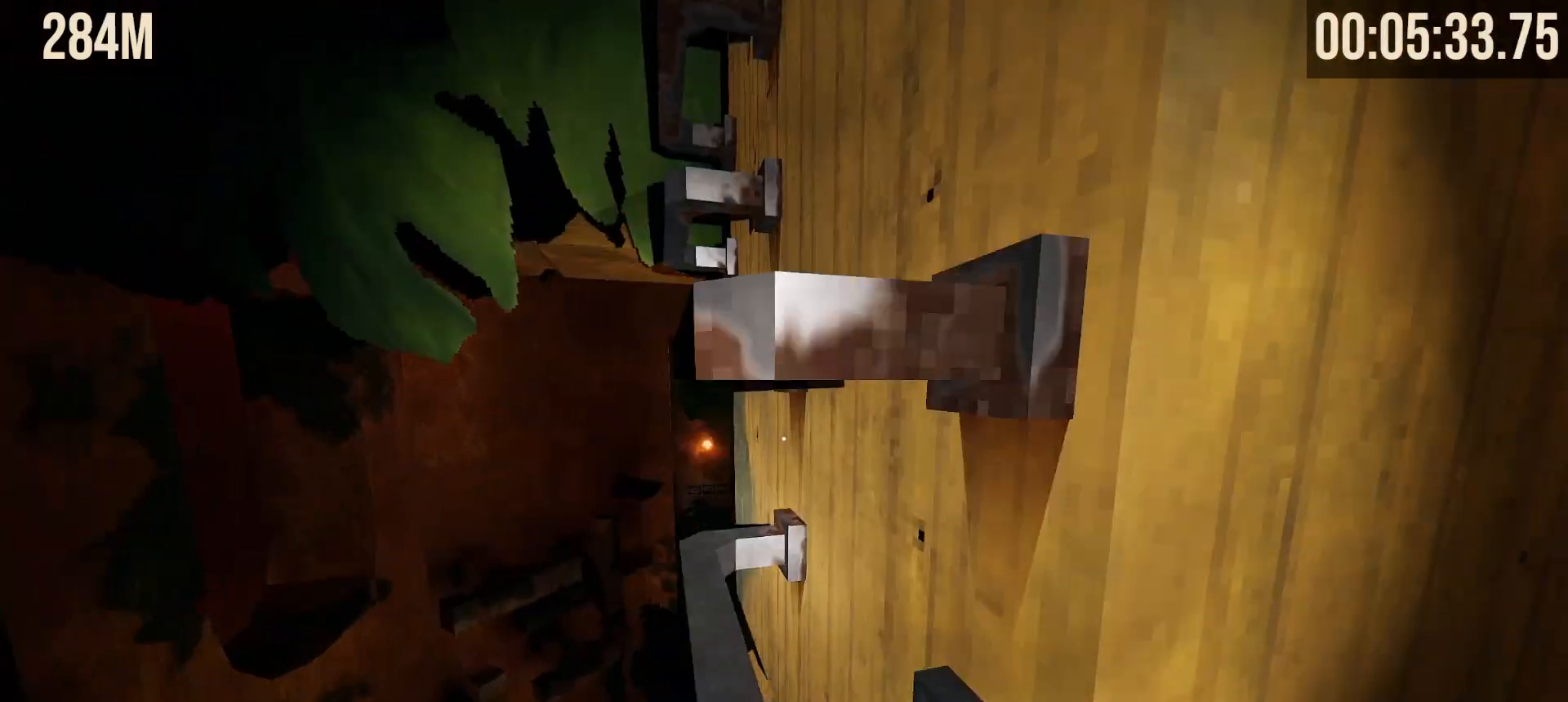
{"keys": ["w"], "mouse": [], "events": [[17, "a", "up"], [67, "space", "up"]]}
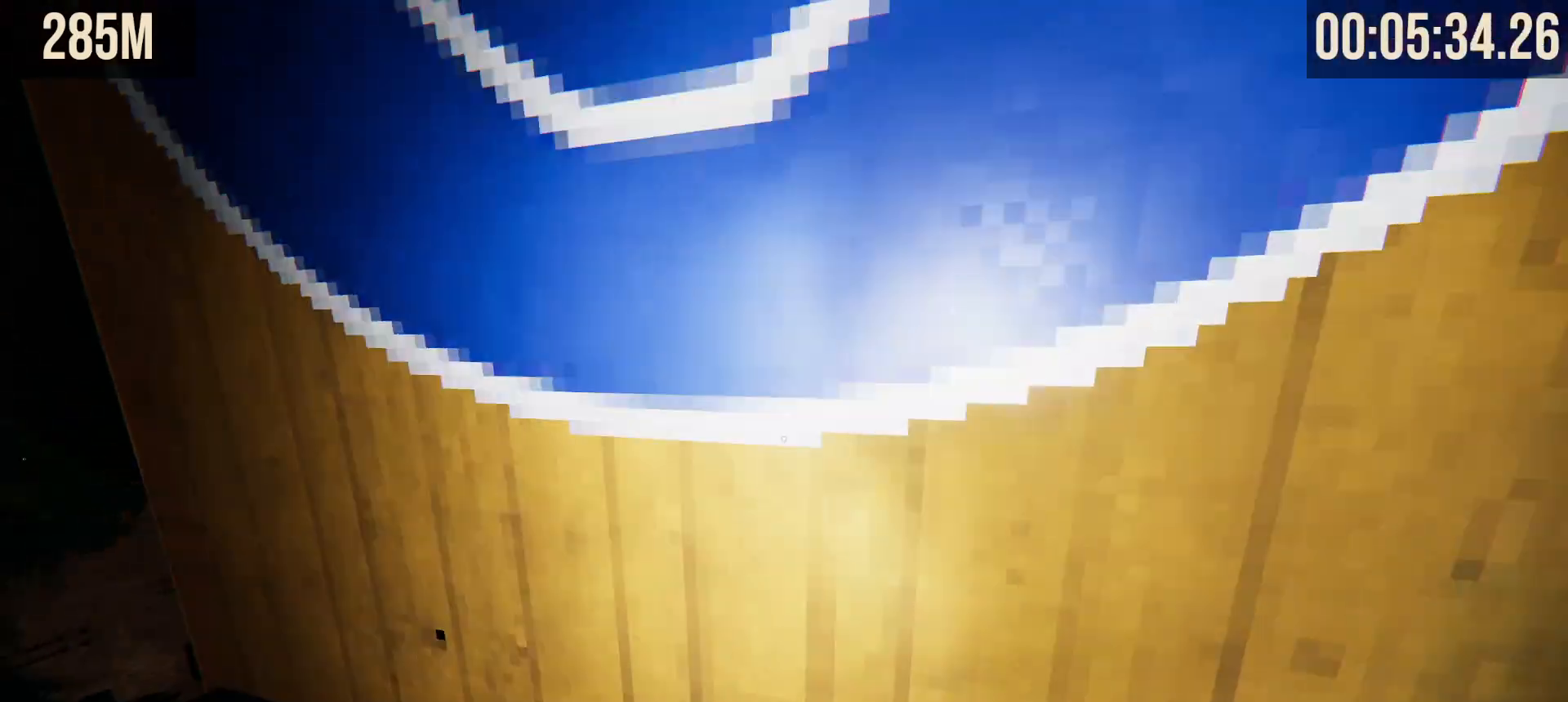
{"keys": [], "mouse": []}
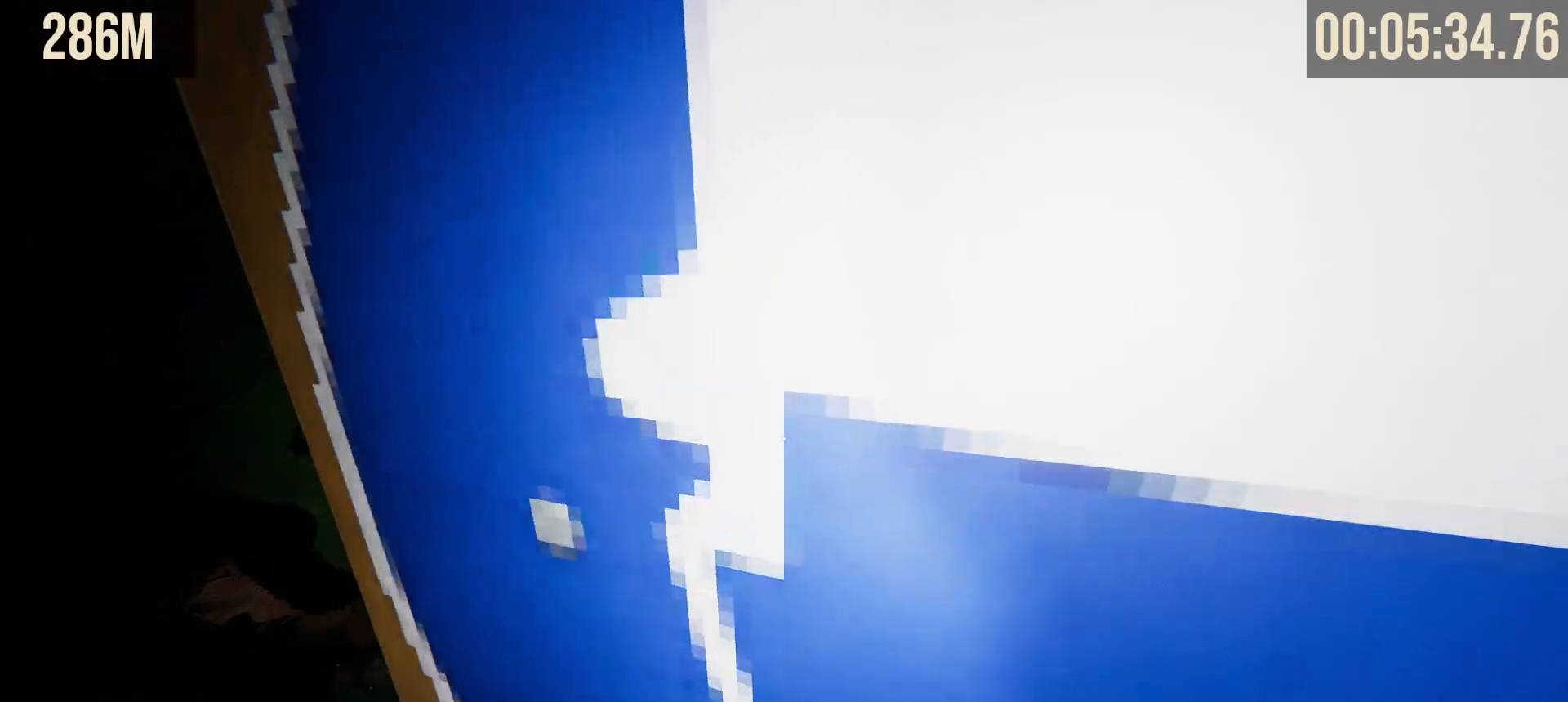
{"keys": ["w"], "mouse": [], "events": [[150, "a", "down"], [183, "w", "down"], [333, "space", "down"], [467, "a", "up"], [467, "space", "up"]]}
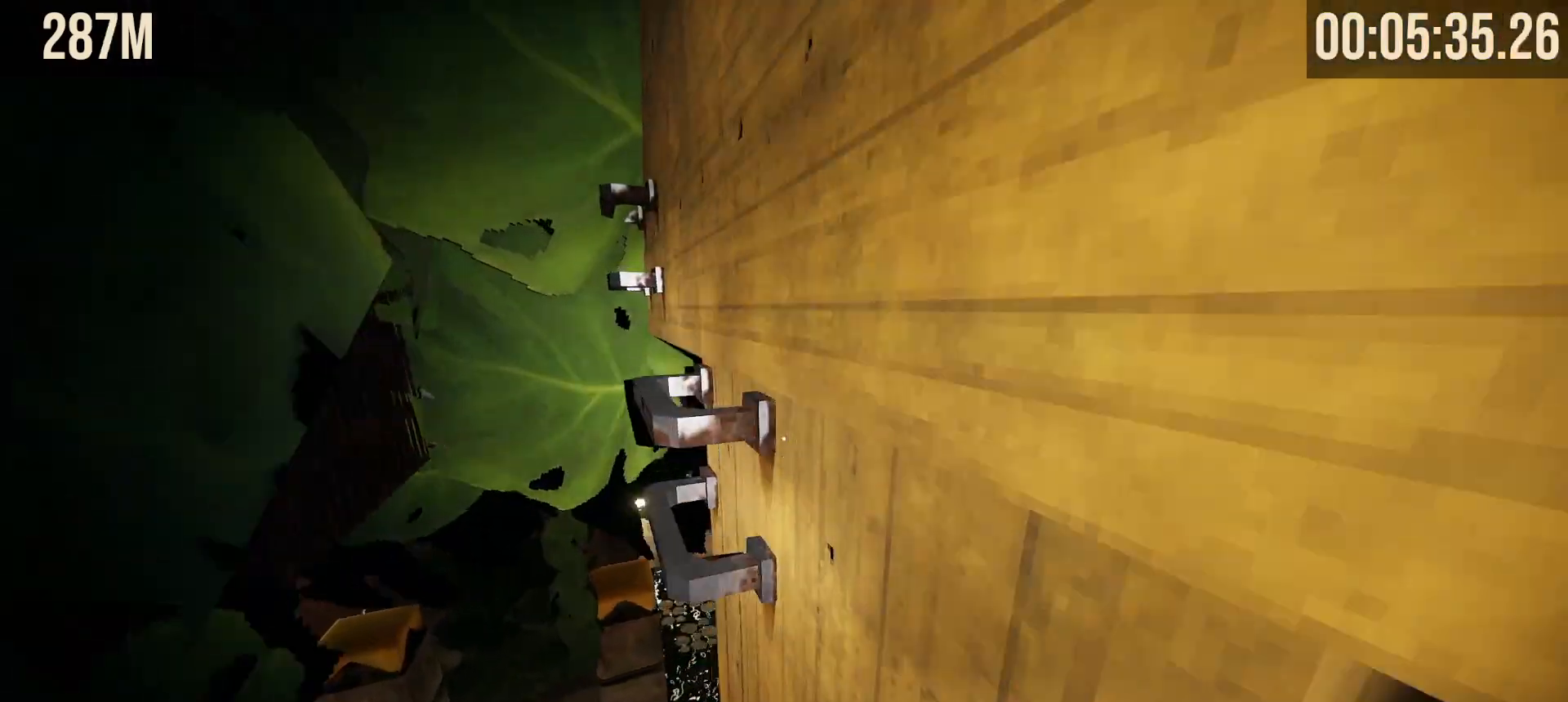
{"keys": ["a", "w"], "mouse": [], "events": [[200, "d", "down"], [317, "d", "up"], [383, "a", "down"]]}
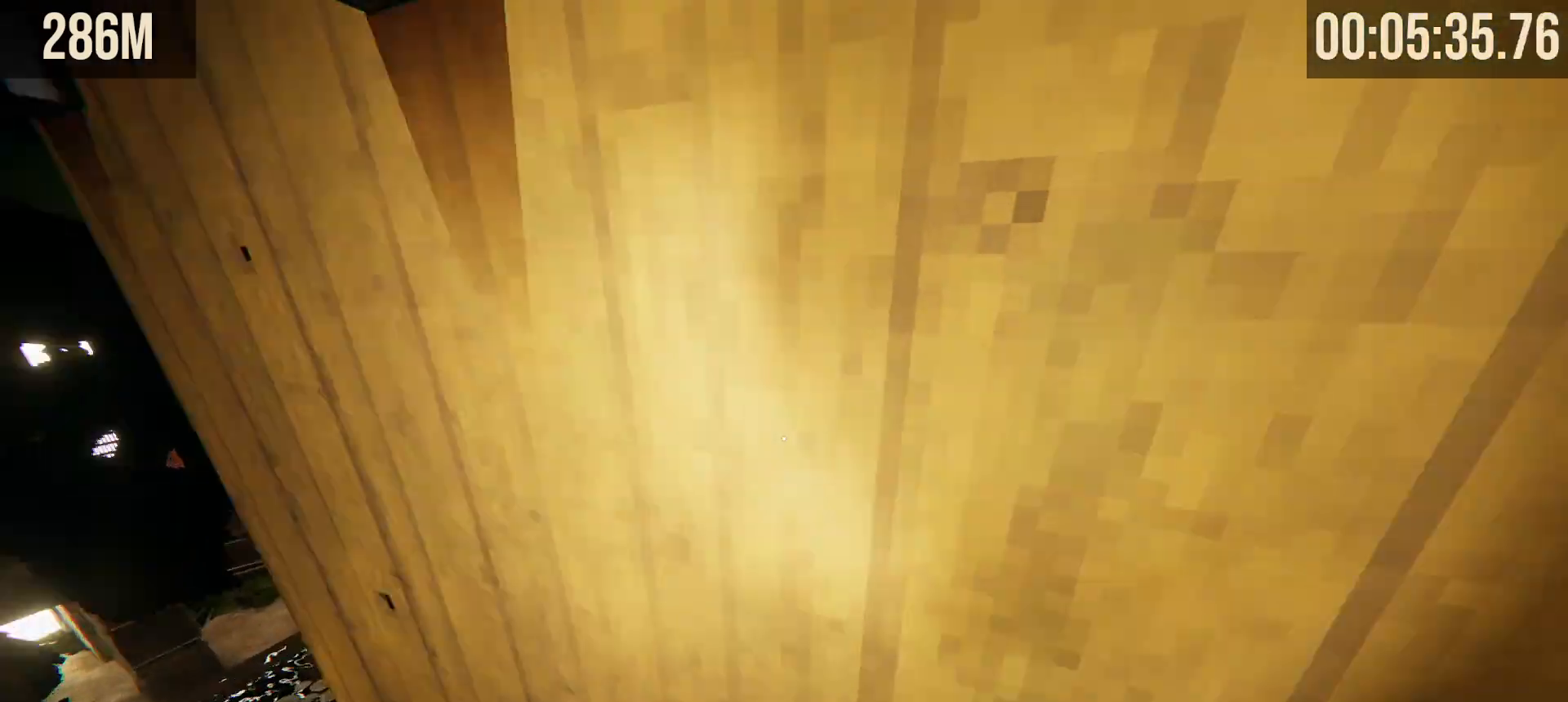
{"keys": [], "mouse": [], "events": [[33, "a", "up"], [33, "d", "down"], [167, "d", "up"], [367, "w", "up"]]}
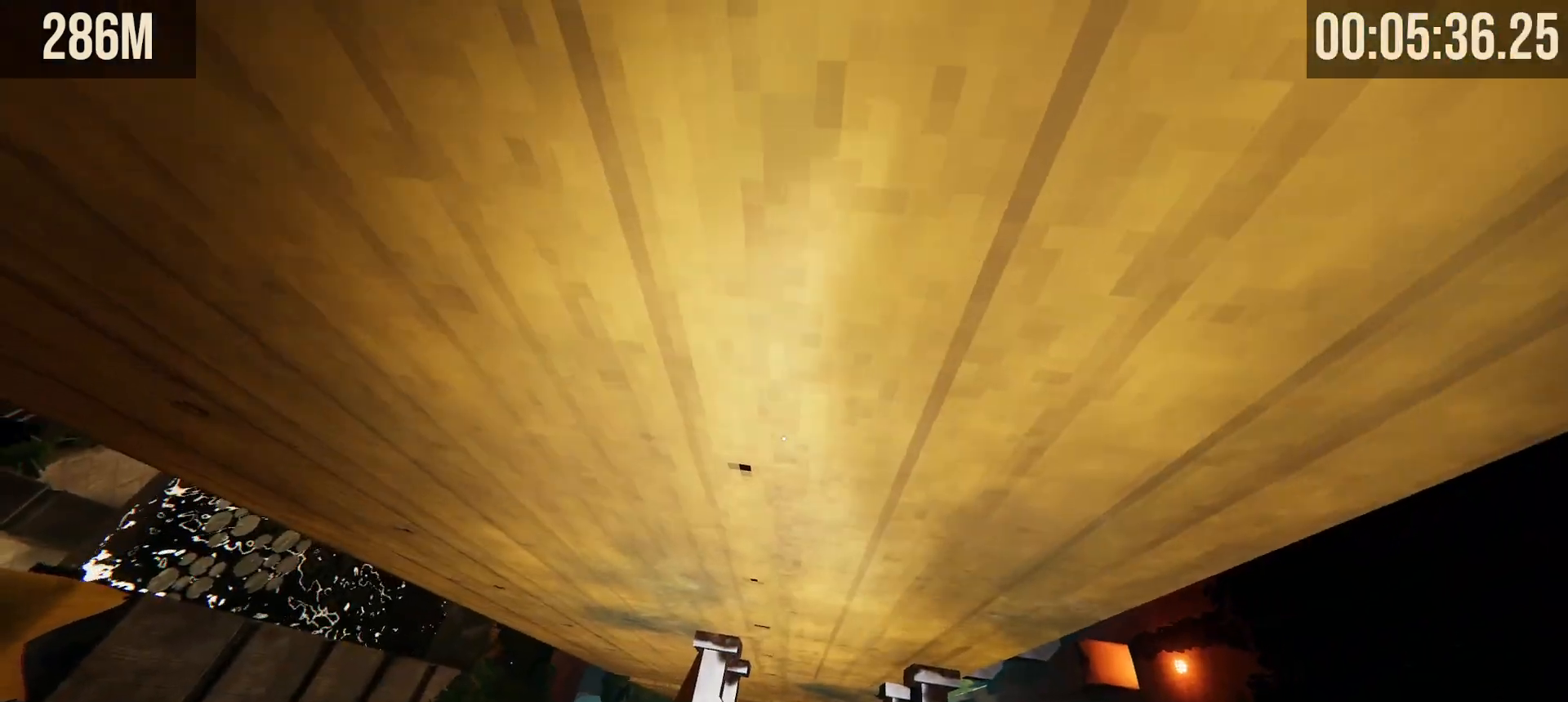
{"keys": ["space", "w"], "mouse": [], "events": [[317, "a", "down"], [367, "w", "down"], [417, "space", "down"], [467, "a", "up"]]}
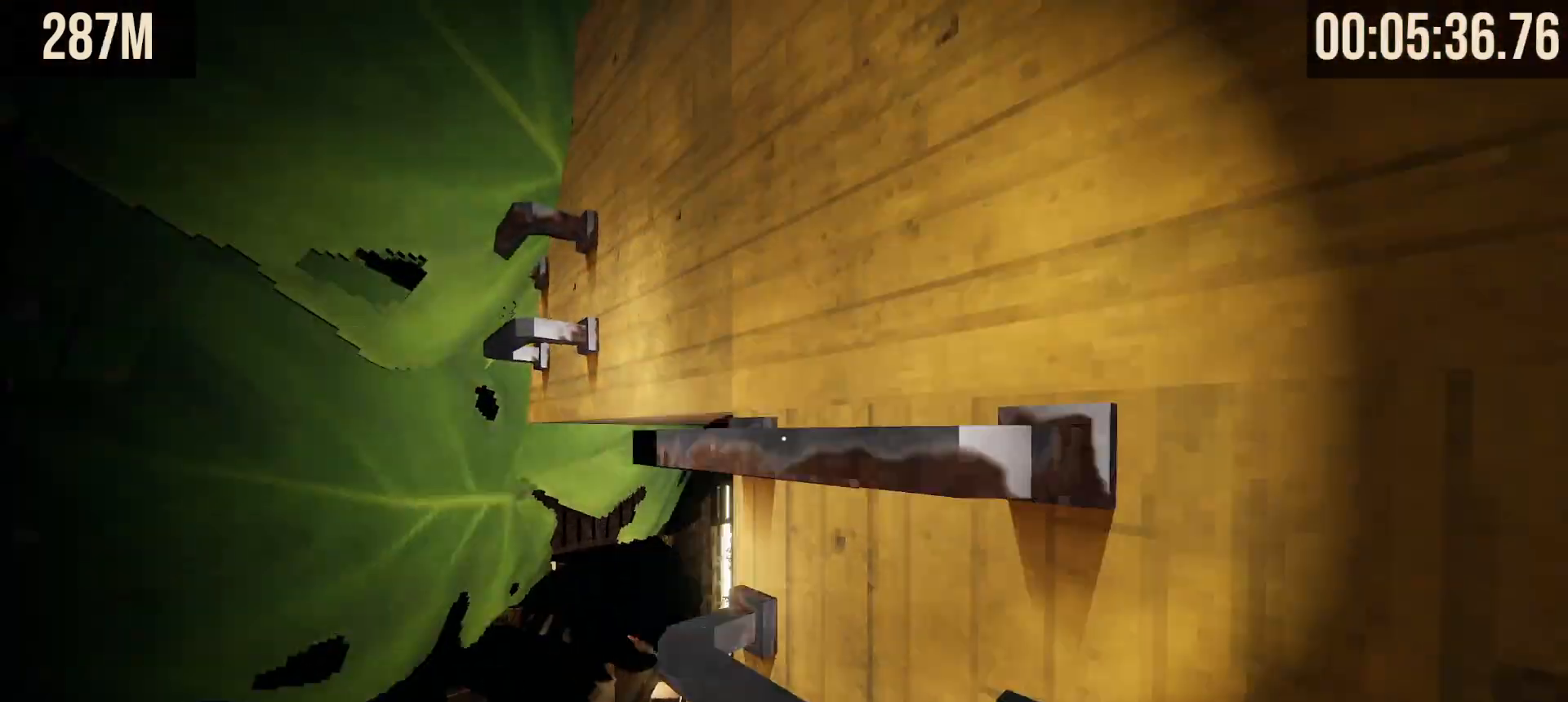
{"keys": [], "mouse": [], "events": [[17, "space", "up"], [483, "w", "up"]]}
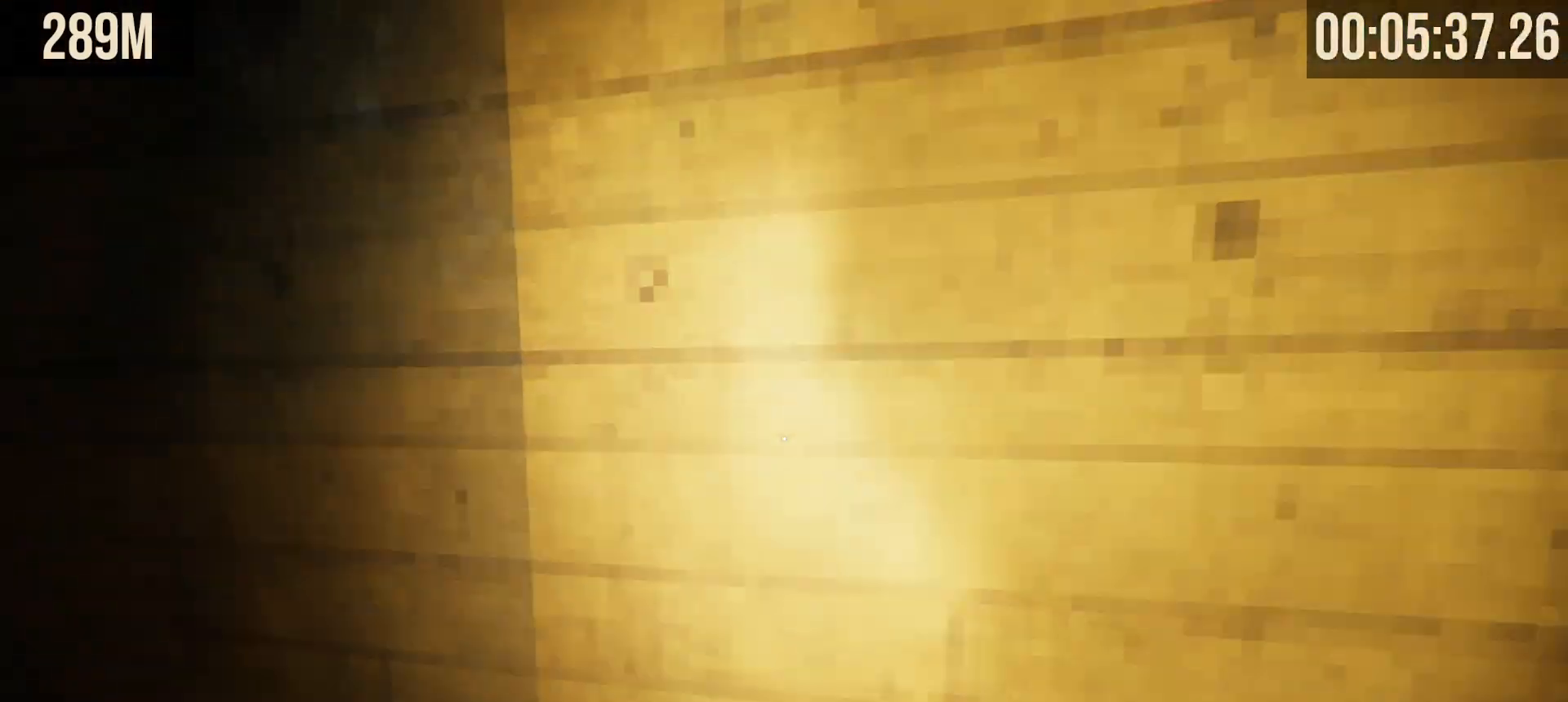
{"keys": ["a", "w"], "mouse": [], "events": [[167, "a", "down"], [167, "w", "down"], [267, "space", "down"], [417, "space", "up"]]}
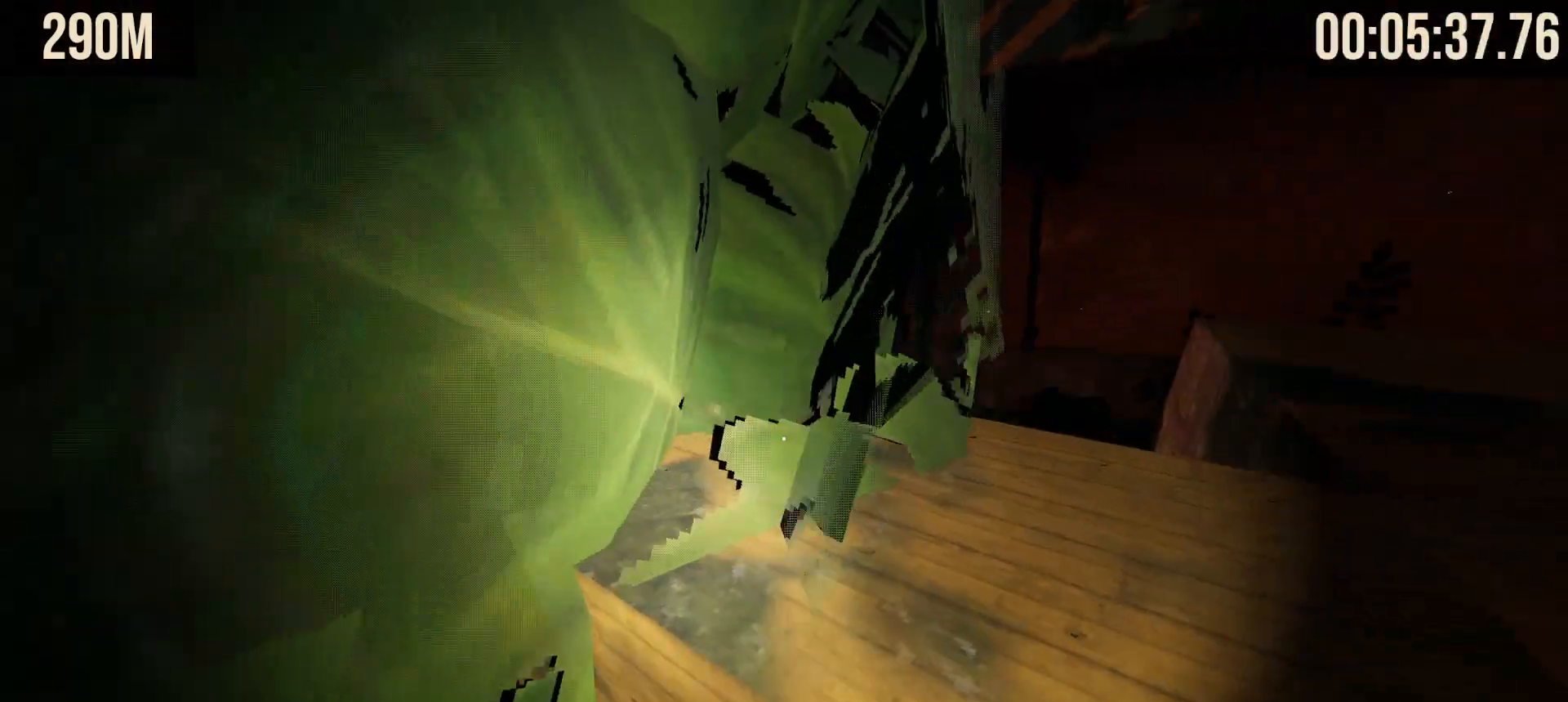
{"keys": ["w"], "mouse": [], "events": [[50, "a", "up"], [233, "space", "down"], [333, "space", "up"]]}
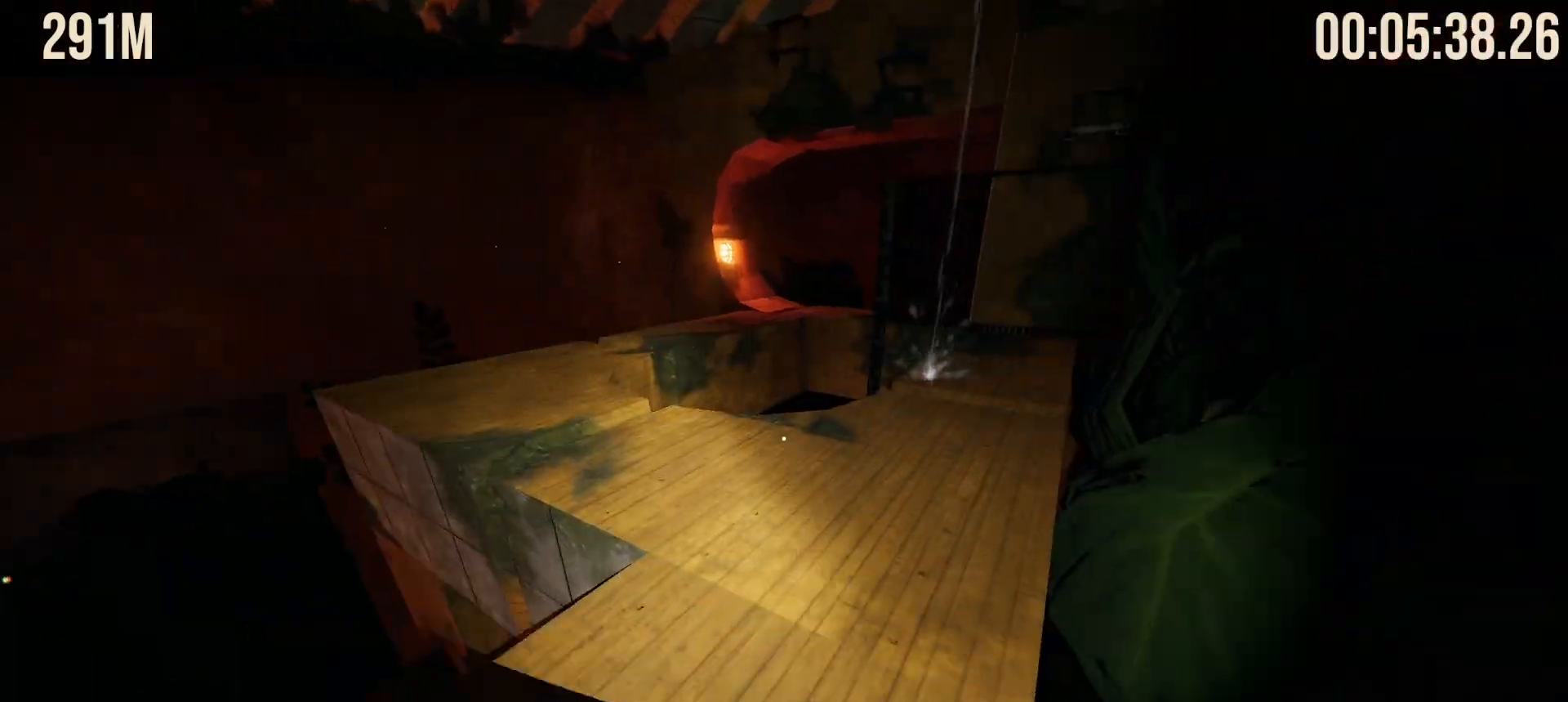
{"keys": ["shift", "w"], "mouse": [], "events": [[433, "shift", "down"]]}
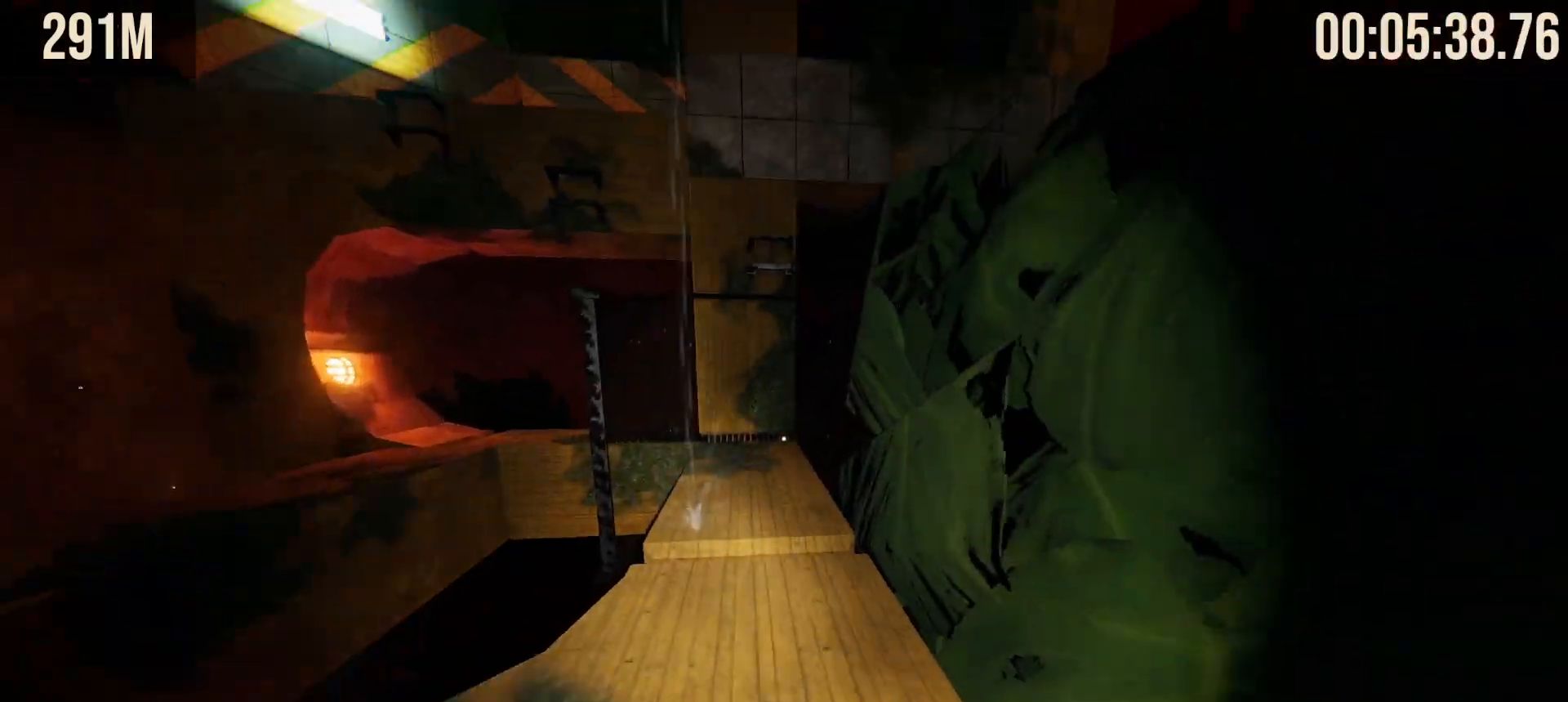
{"keys": ["shift", "w"], "mouse": [], "events": []}
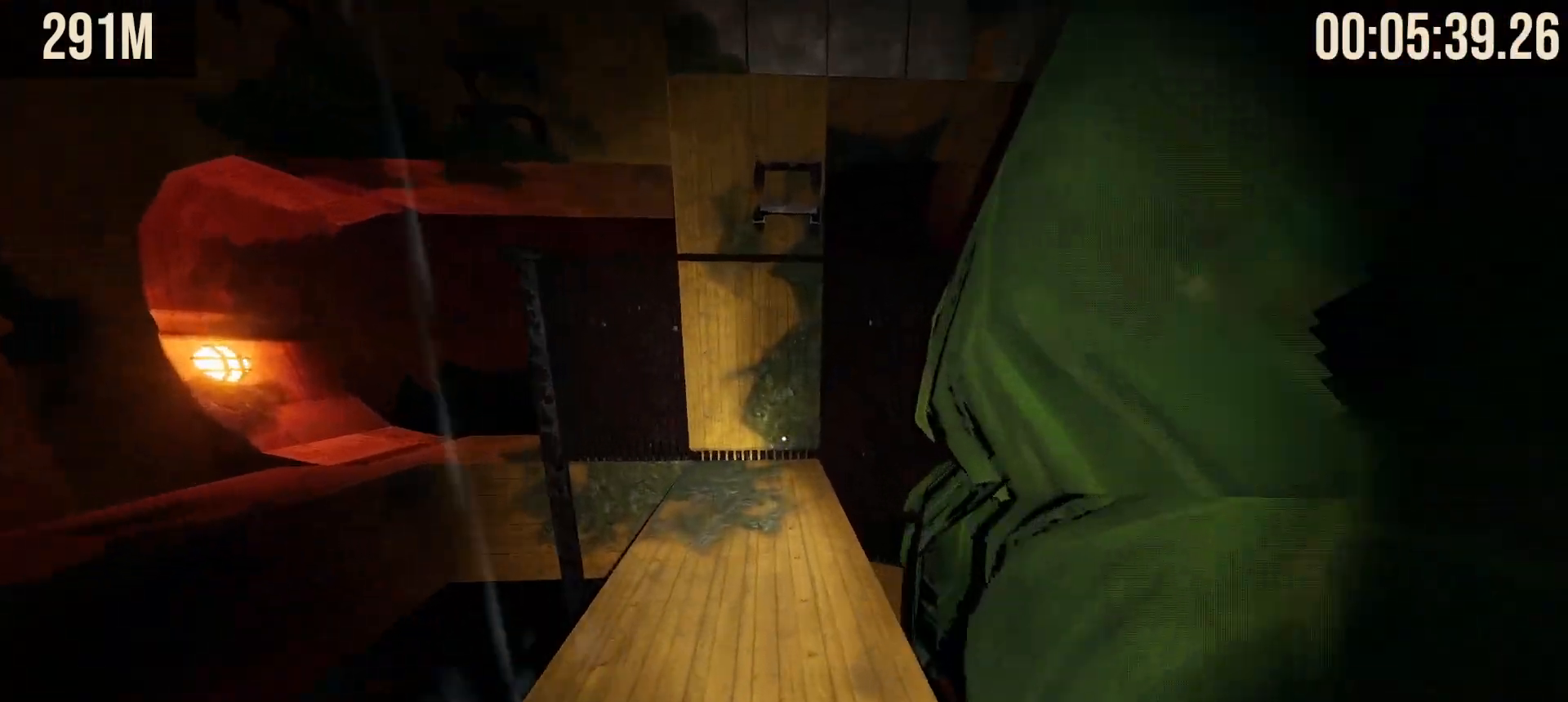
{"keys": ["shift", "w"], "mouse": [], "events": []}
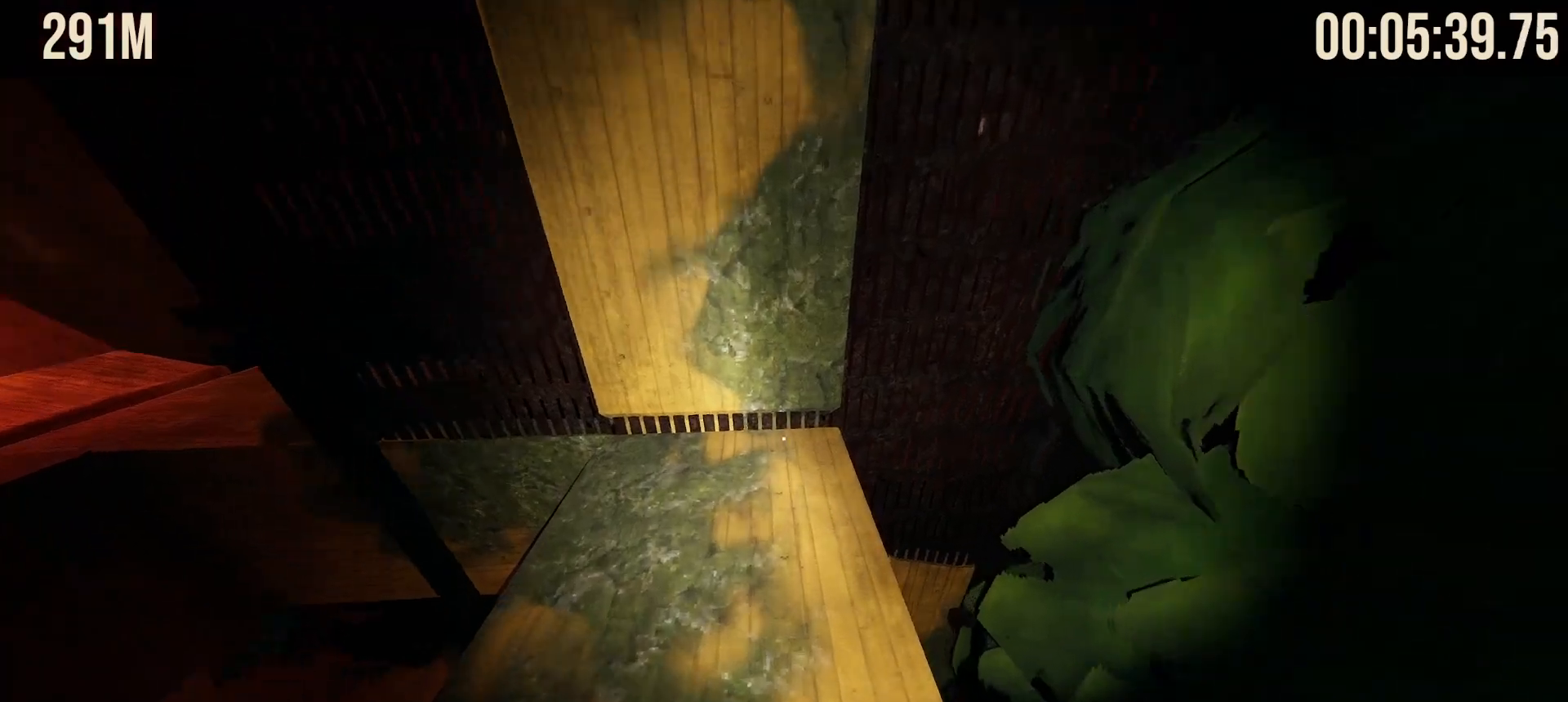
{"keys": ["w"], "mouse": [], "events": [[483, "shift", "up"]]}
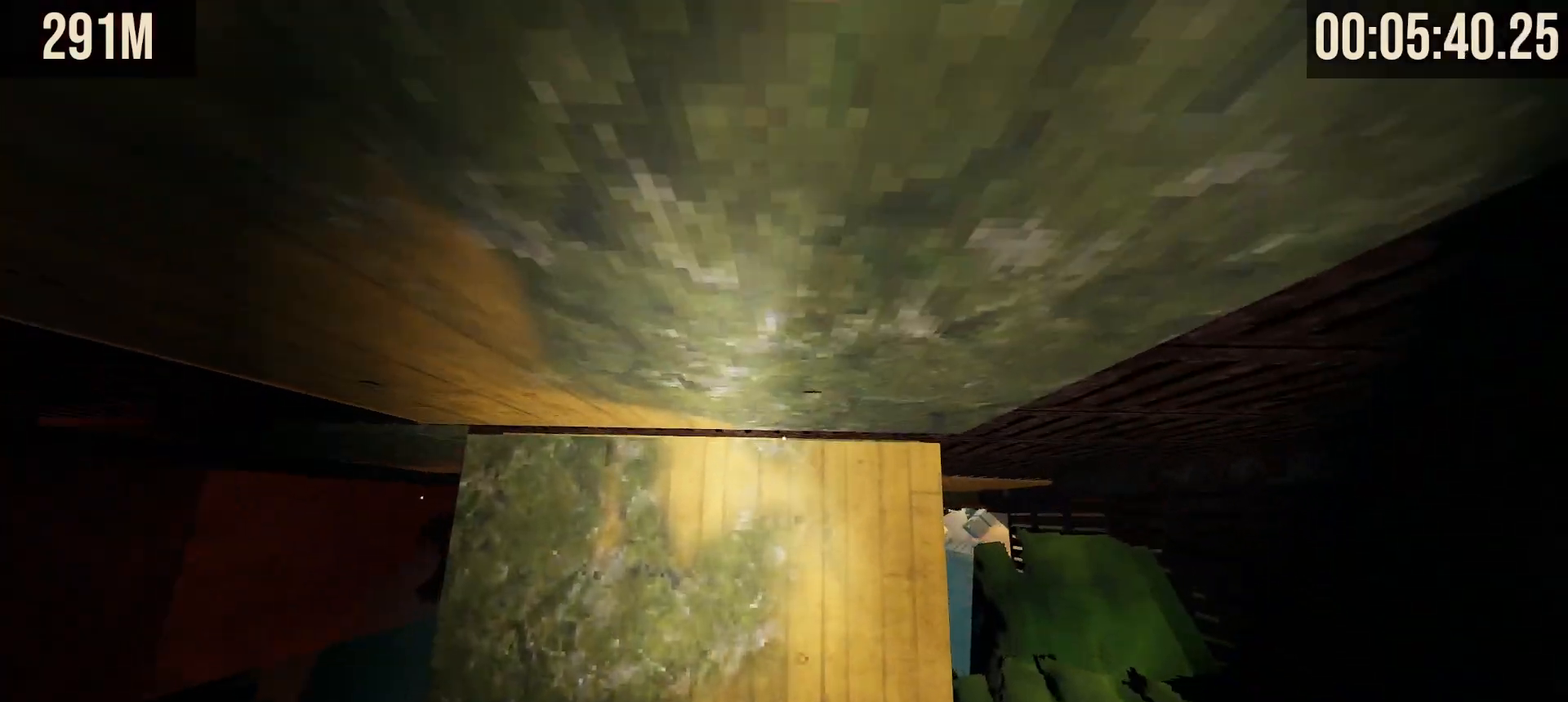
{"keys": ["ctrl"], "mouse": [], "events": [[33, "w", "up"], [133, "ctrl", "down"], [317, "s", "down"], [350, "s", "up"]]}
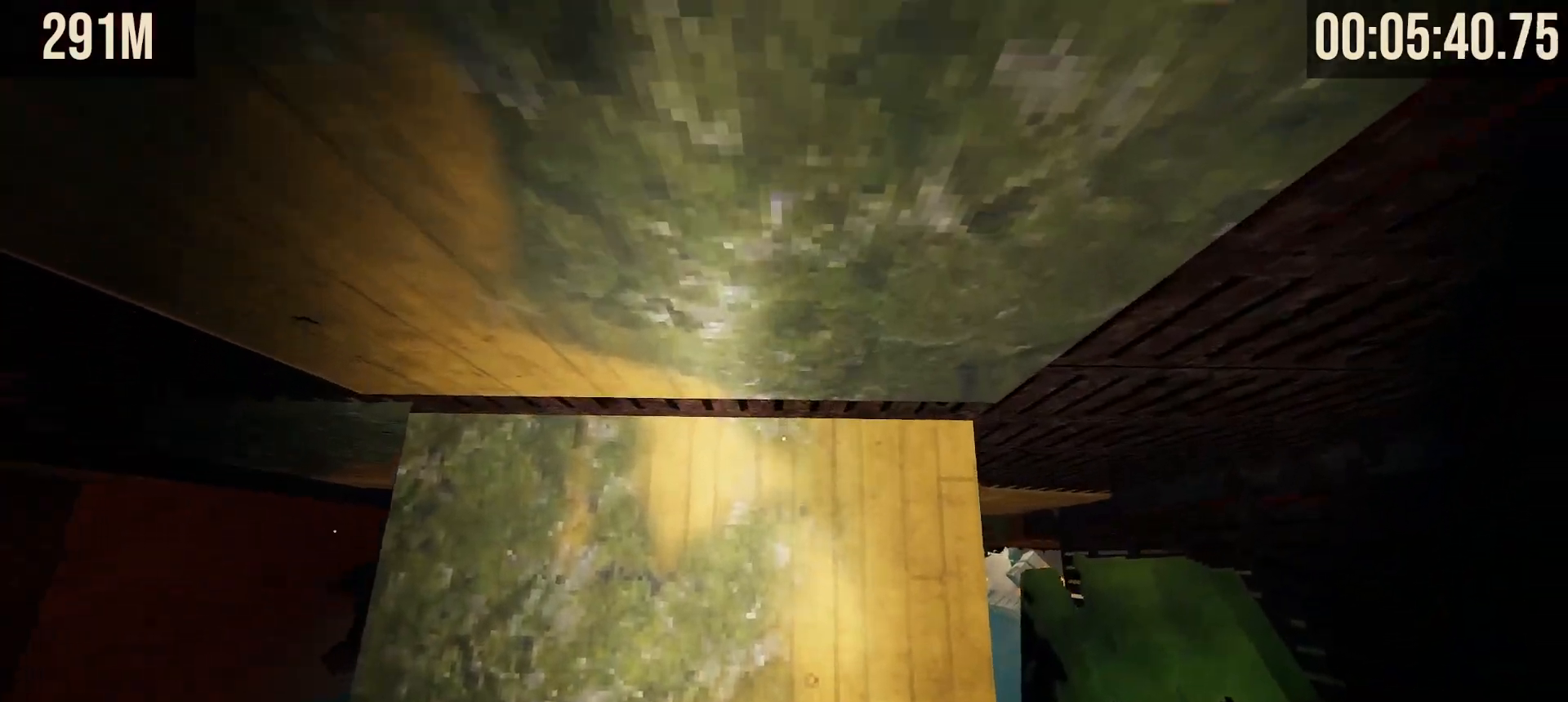
{"keys": ["space"], "mouse": ["wheel"], "events": [[233, "ctrl", "up"], [283, "space", "down"], [433, "mouse_wheel", "down"]]}
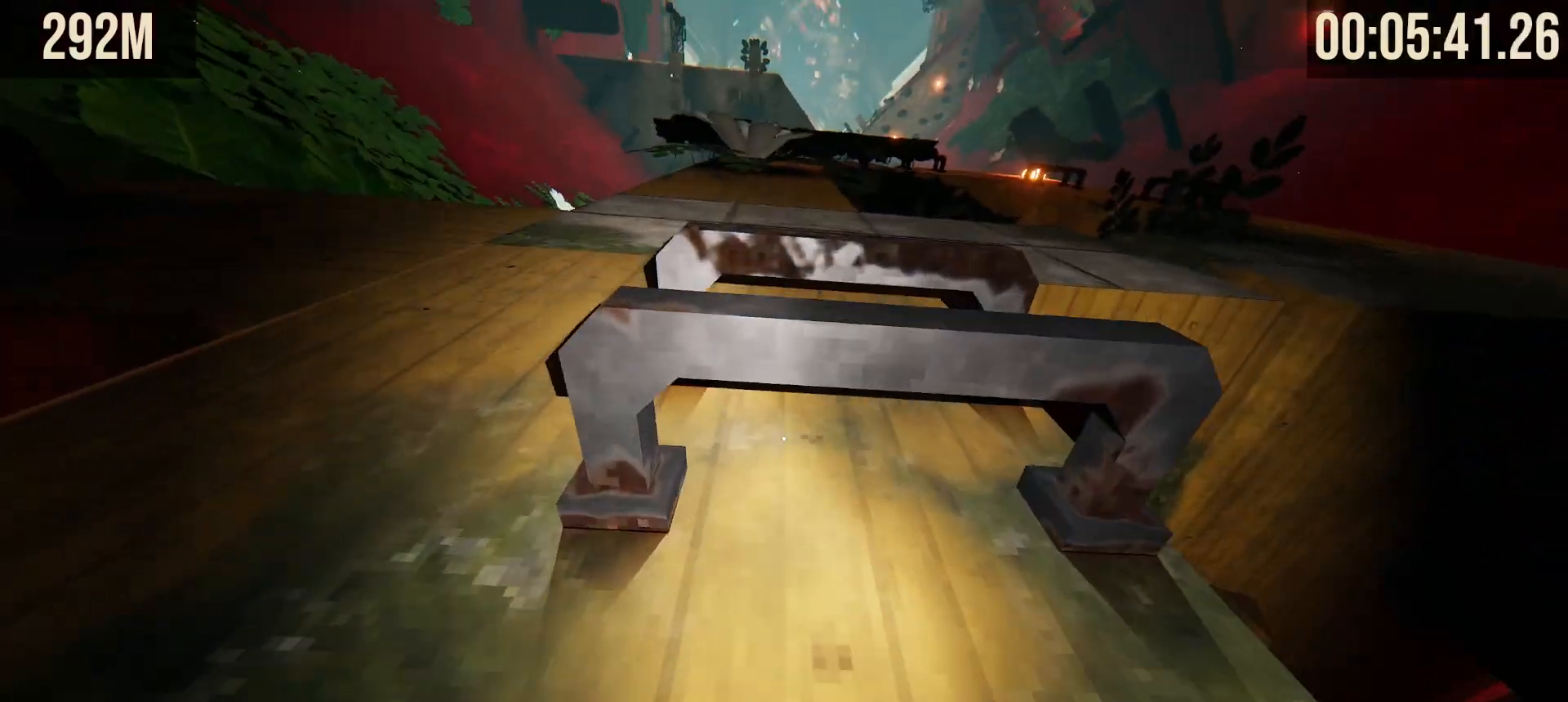
{"keys": ["space"], "mouse": ["wheel"], "events": []}